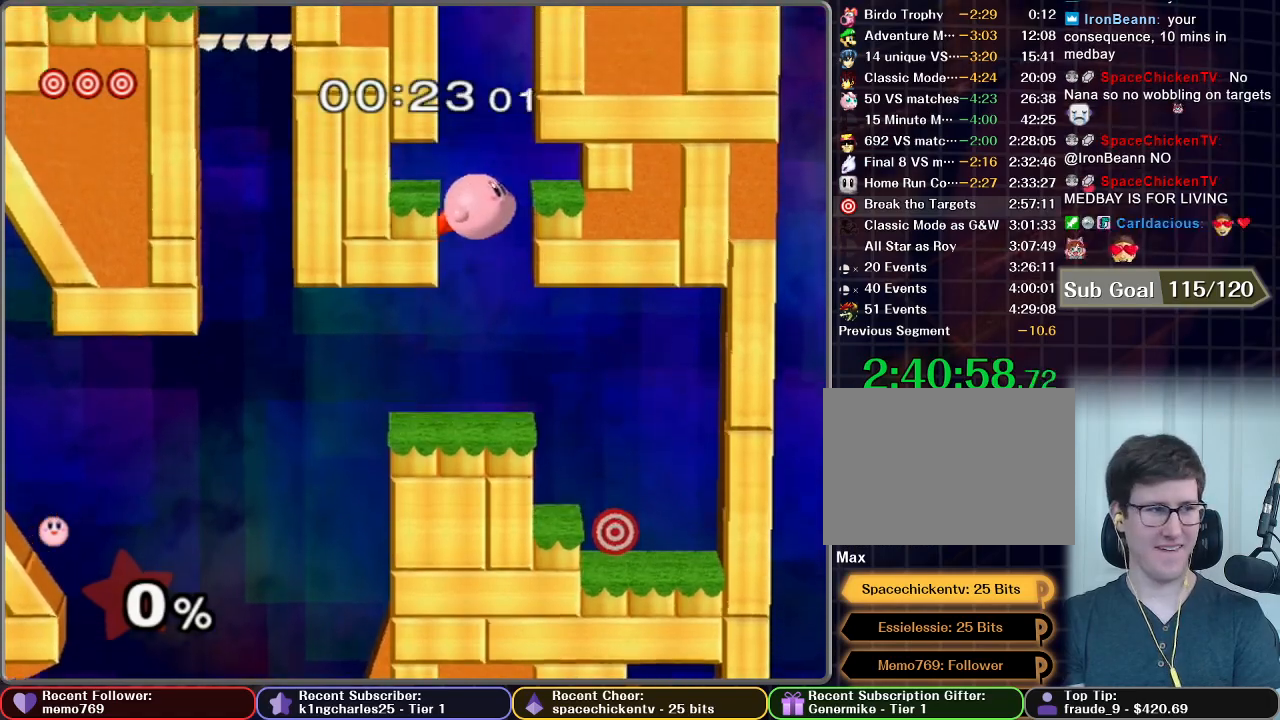
Gameplay with a controller (Nintendo layout); each line is a JSON object with the inputs held at the frame after it. "events" lists button and stick changes between this image and that frame as [ms after this image, input, new state], when the widget could be followed in between. Not read: L3 R3.
{"buttons": ["X"], "left_stick": "center", "right_stick": "center", "events": [[117, "X", "up"], [317, "X", "down"]]}
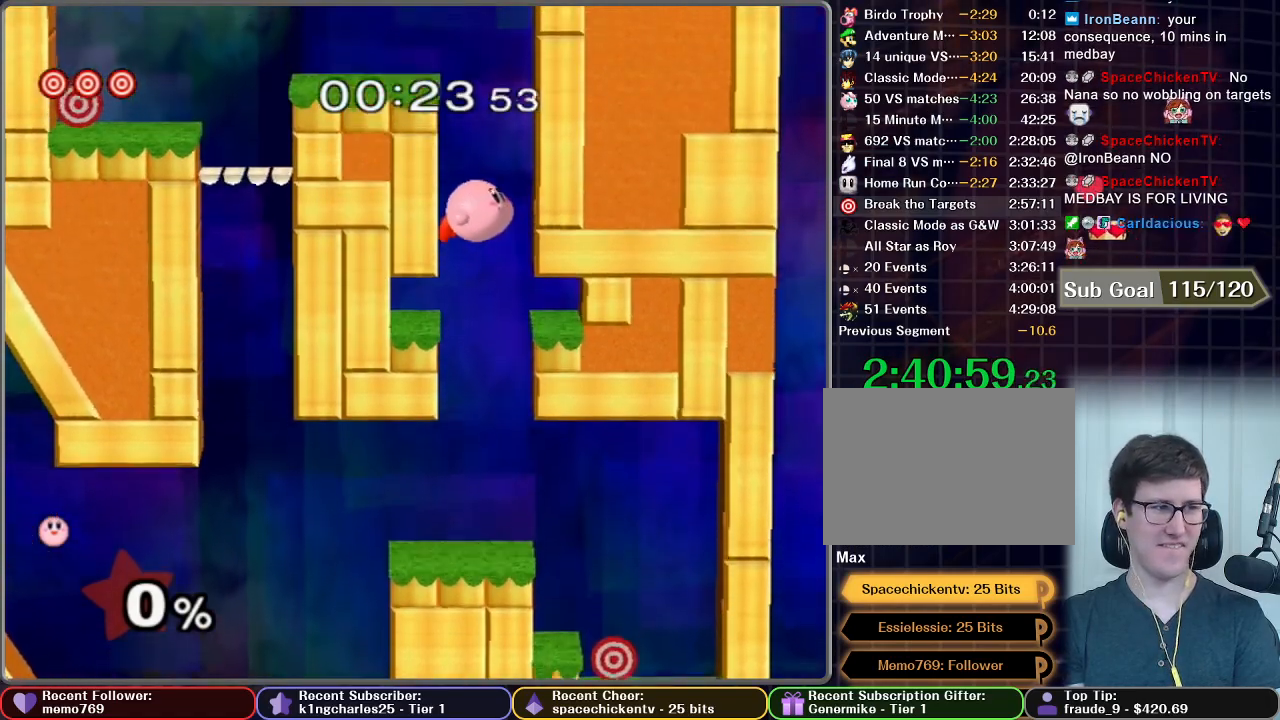
{"buttons": [], "left_stick": "up-left", "right_stick": "center", "events": [[16, "X", "up"], [216, "X", "down"], [216, "left_stick", "up"], [266, "left_stick", "up-left"], [467, "X", "up"]]}
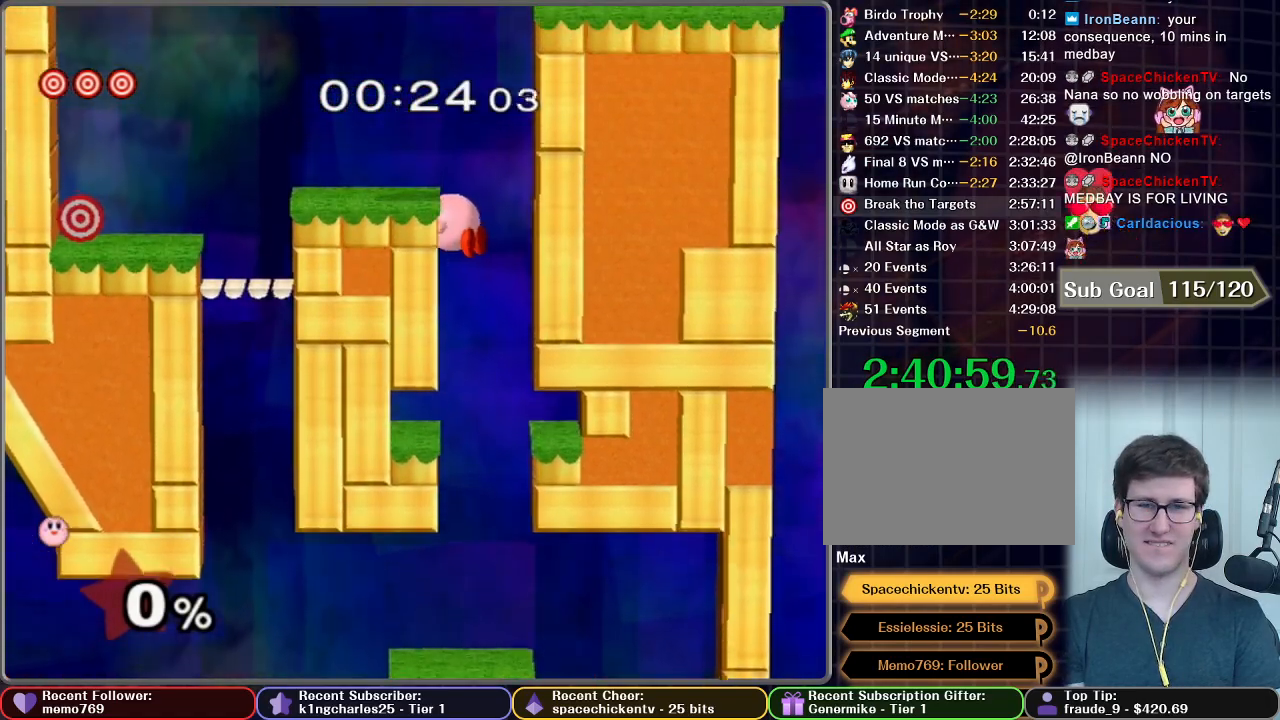
{"buttons": [], "left_stick": "up-left", "right_stick": "center", "events": [[67, "R1", "down"], [484, "R1", "up"]]}
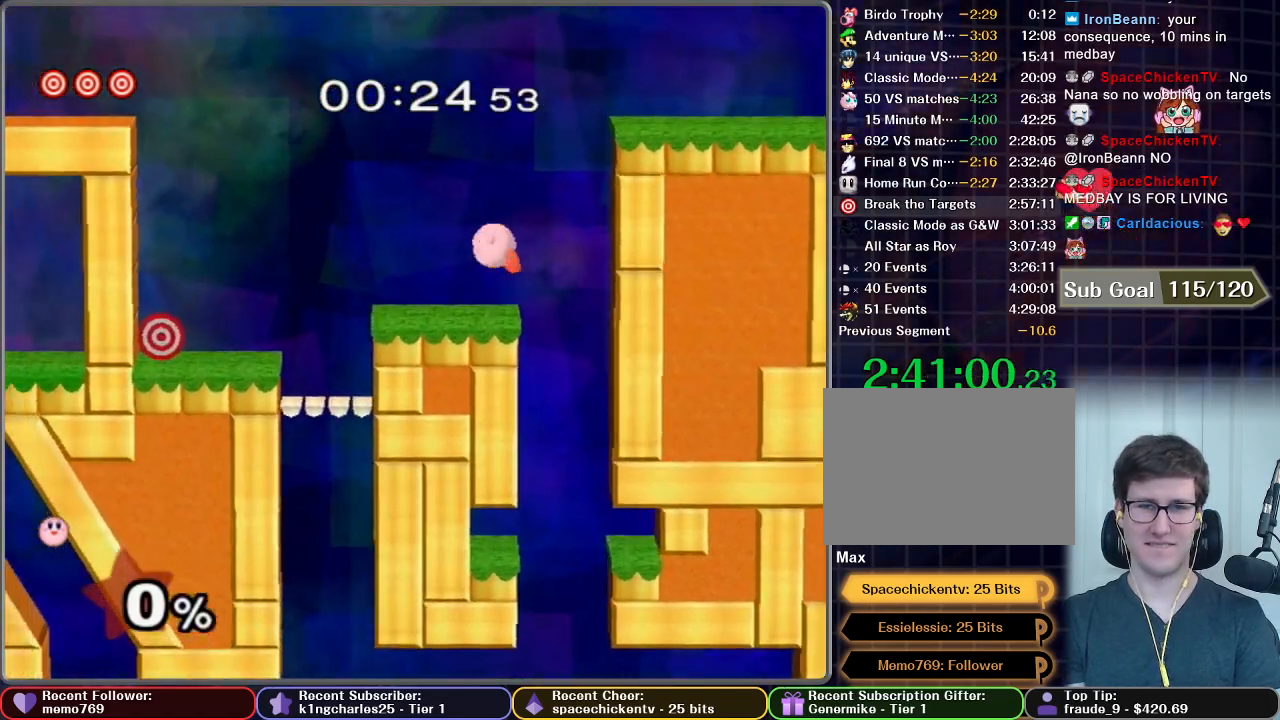
{"buttons": [], "left_stick": "left", "right_stick": "center", "events": [[33, "left_stick", "down-left"], [233, "left_stick", "center"], [400, "left_stick", "left"]]}
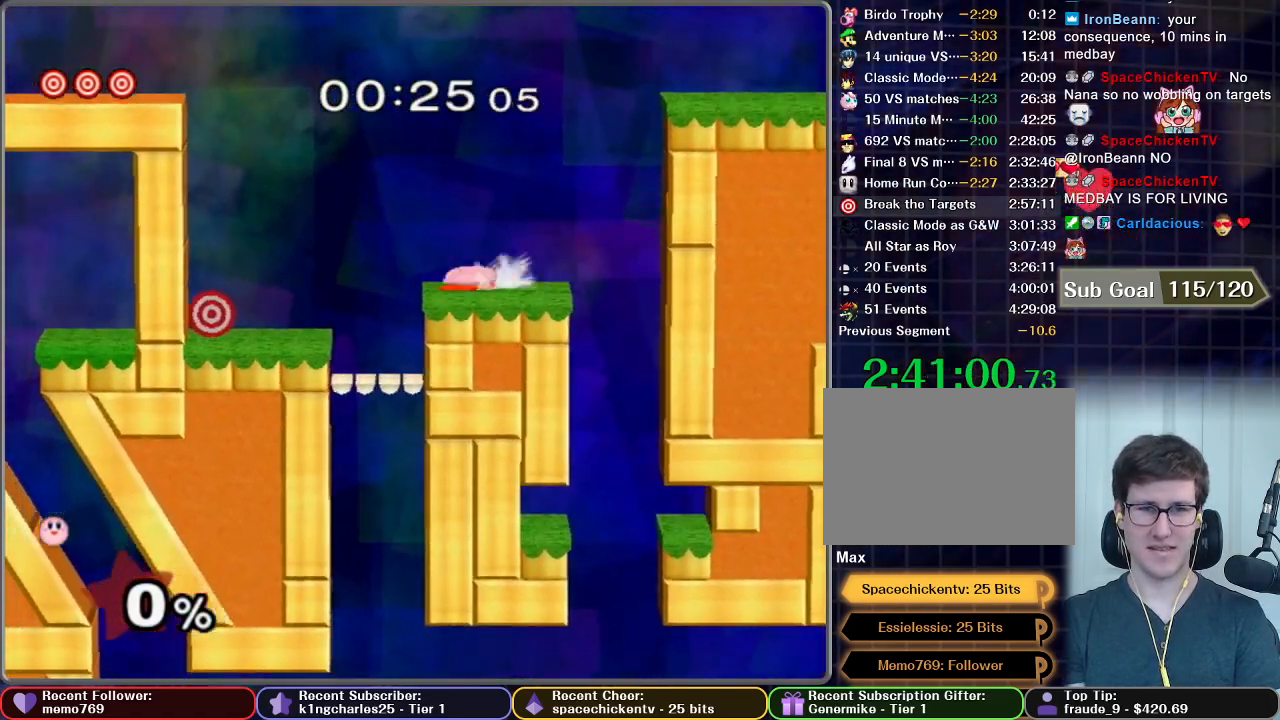
{"buttons": ["X"], "left_stick": "left", "right_stick": "center", "events": [[33, "X", "down"]]}
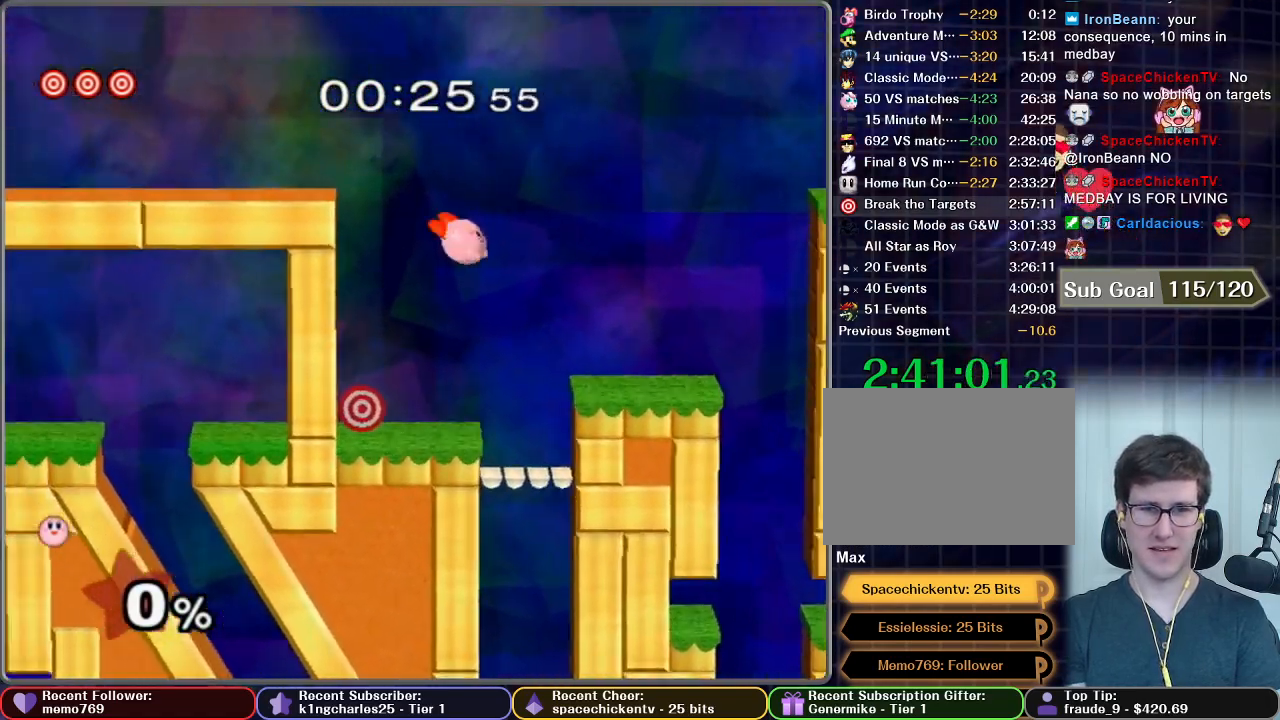
{"buttons": [], "left_stick": "center", "right_stick": "center", "events": [[66, "A", "down"], [116, "X", "up"], [116, "left_stick", "down"], [417, "A", "up"], [417, "left_stick", "center"]]}